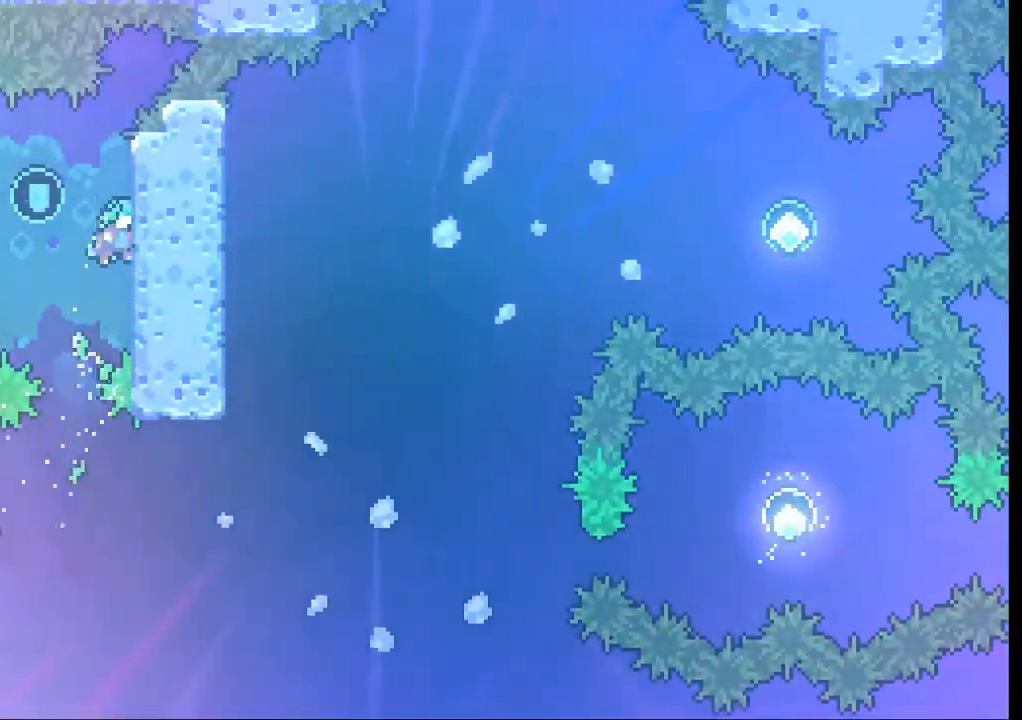
Gameplay with a controller (Xbox layout); each line is a JSON object with the inputs held at the frame after it. "events" lists button and stick changes between this image and that frame as [ms after this image, input, new state], when the widget could be followed in between. Not read: L3 R3 right_stick.
{"buttons": [], "left_stick": "left", "events": [[133, "A", "down"], [133, "left_stick", "left"], [266, "A", "up"], [400, "L2", "up"]]}
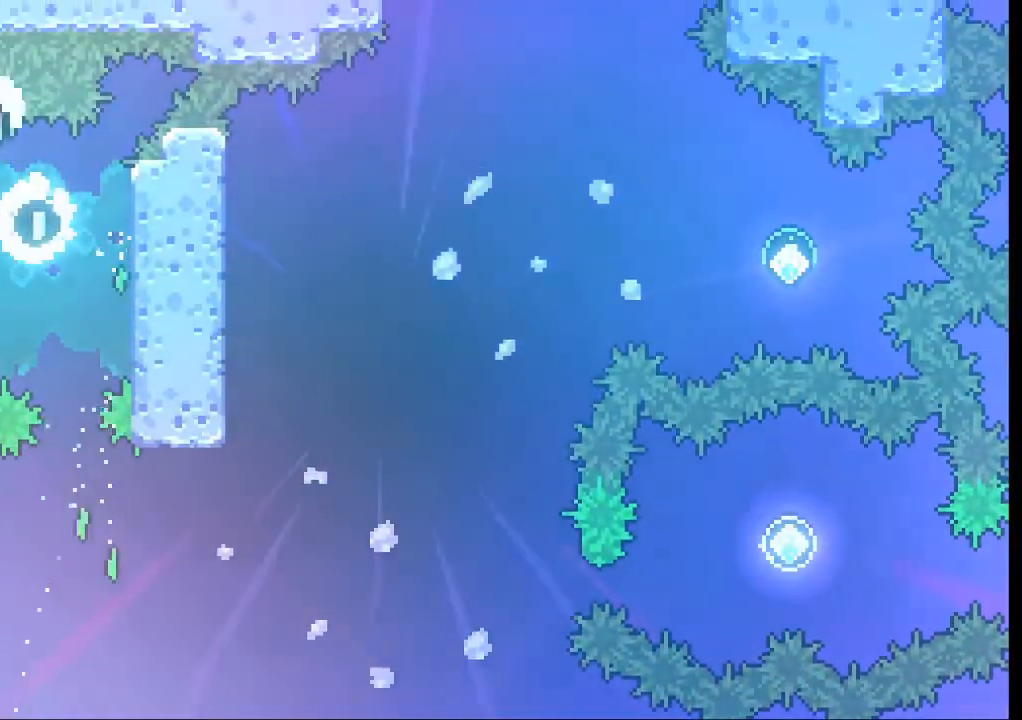
{"buttons": [], "left_stick": "center", "events": [[233, "left_stick", "center"]]}
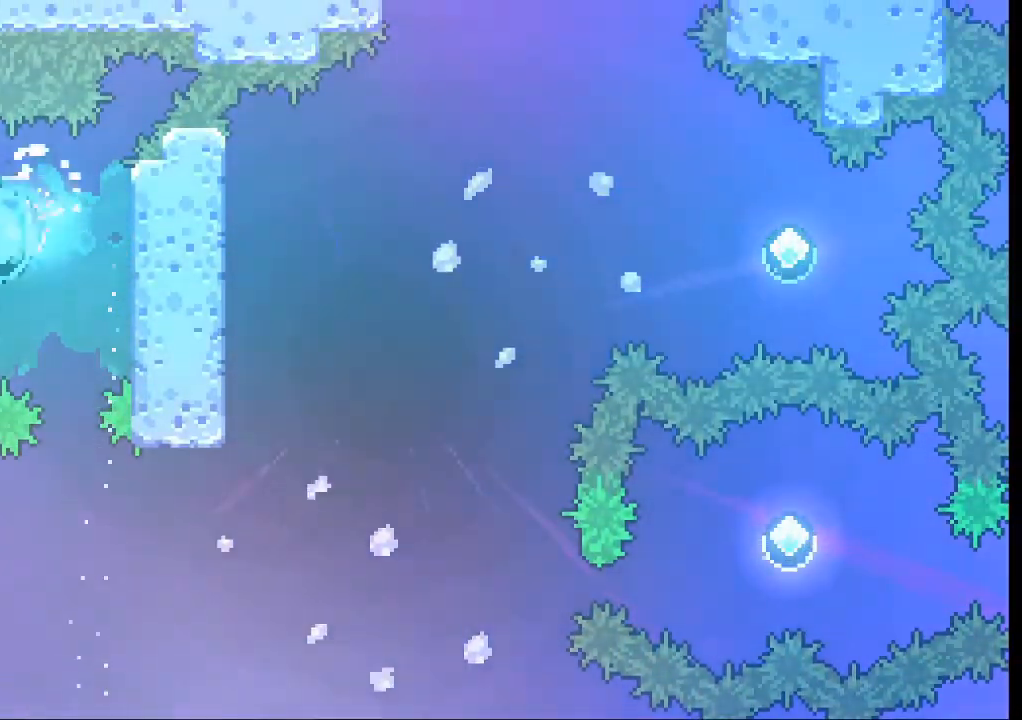
{"buttons": [], "left_stick": "center", "events": [[33, "A", "down"], [166, "A", "up"]]}
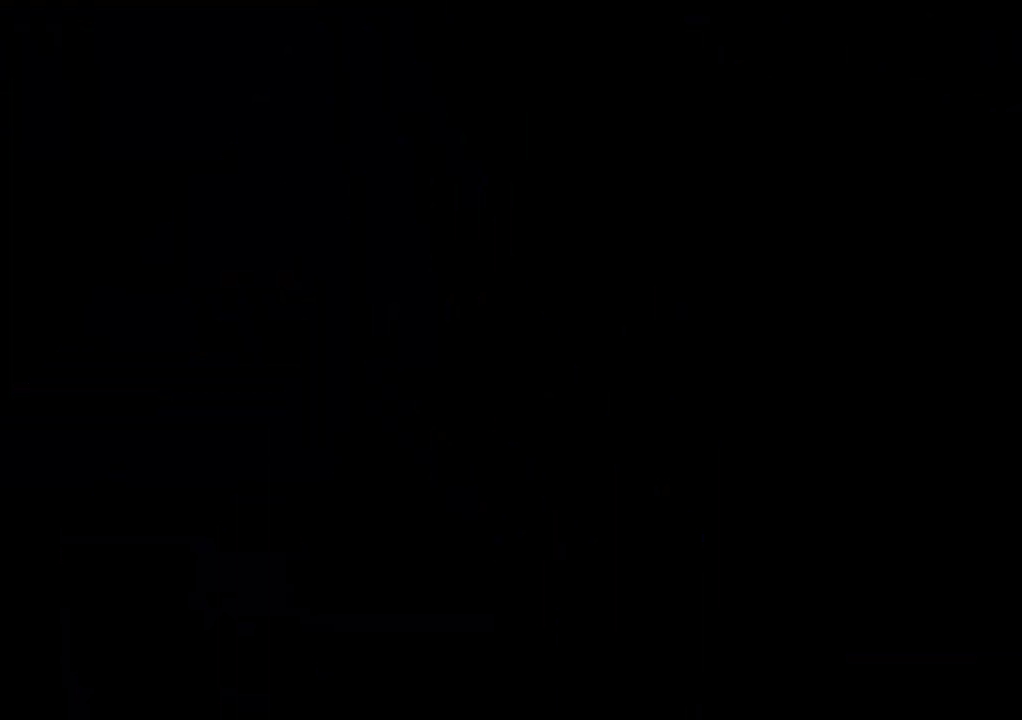
{"buttons": [], "left_stick": "center", "events": []}
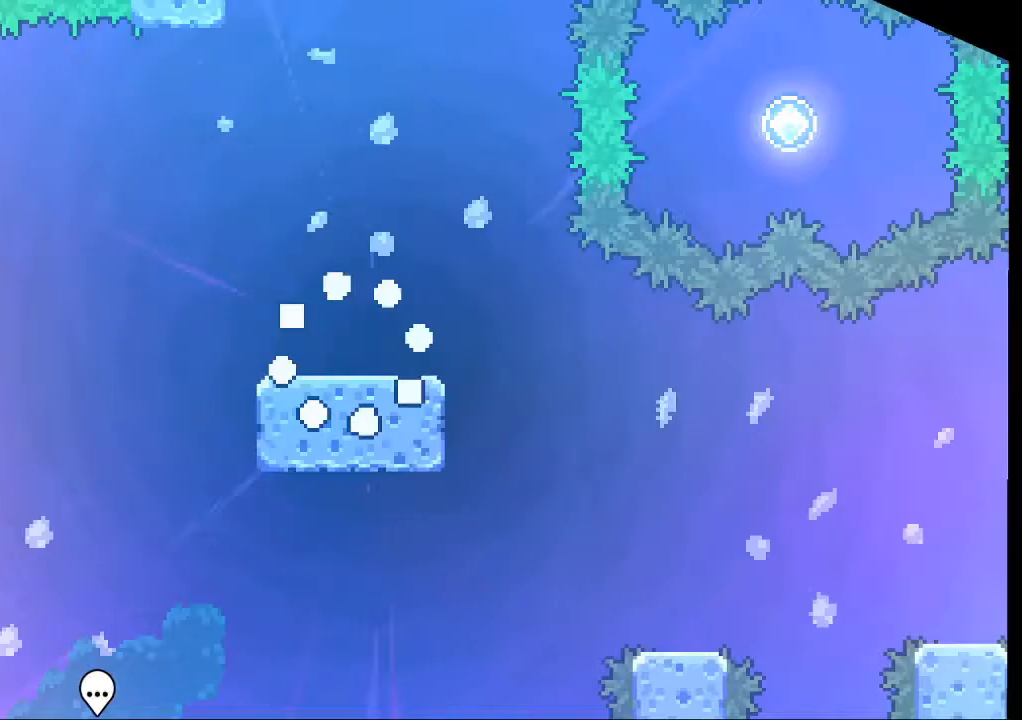
{"buttons": [], "left_stick": "center", "events": []}
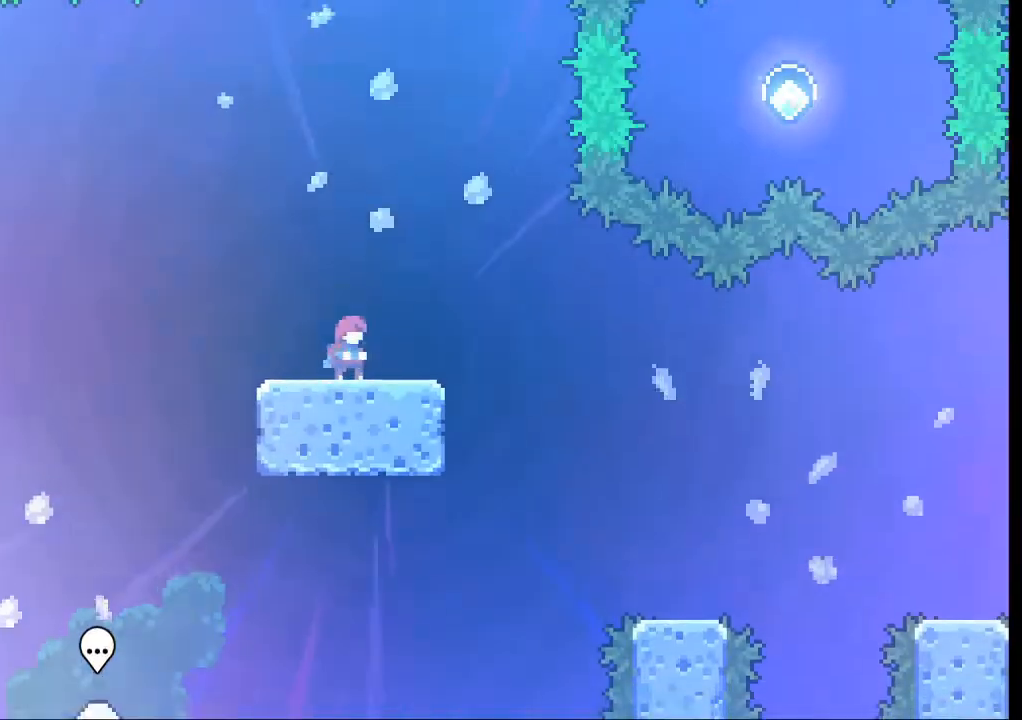
{"buttons": ["A"], "left_stick": "up", "events": [[33, "A", "down"], [33, "left_stick", "left"], [133, "left_stick", "up-left"], [333, "left_stick", "up"]]}
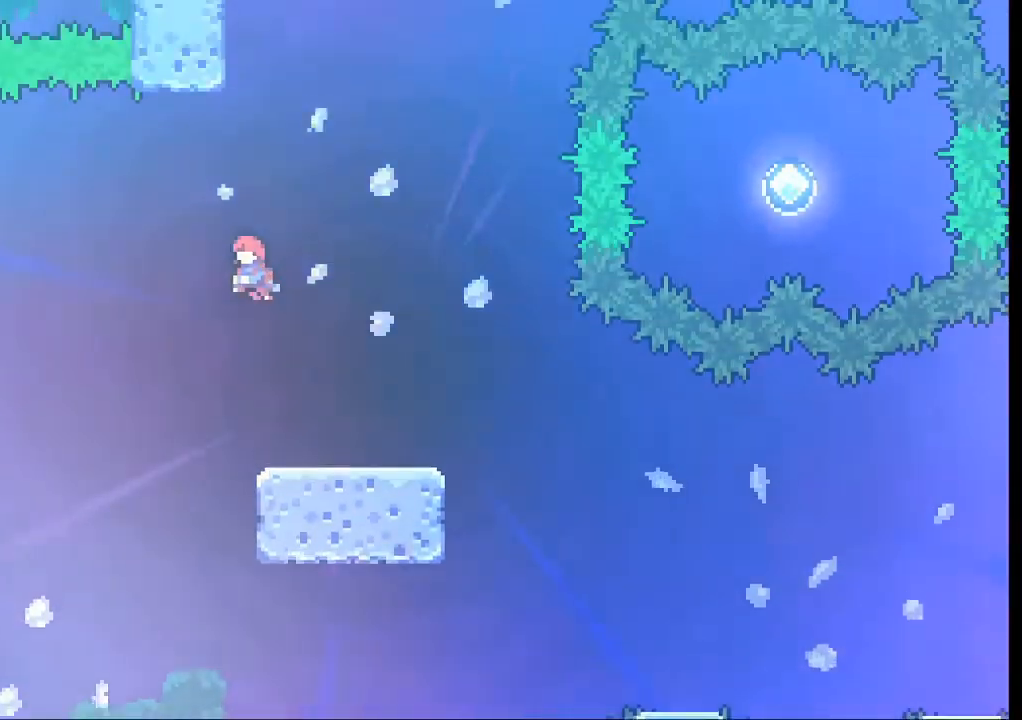
{"buttons": [], "left_stick": "up", "events": [[200, "X", "down"], [233, "A", "up"], [333, "X", "up"]]}
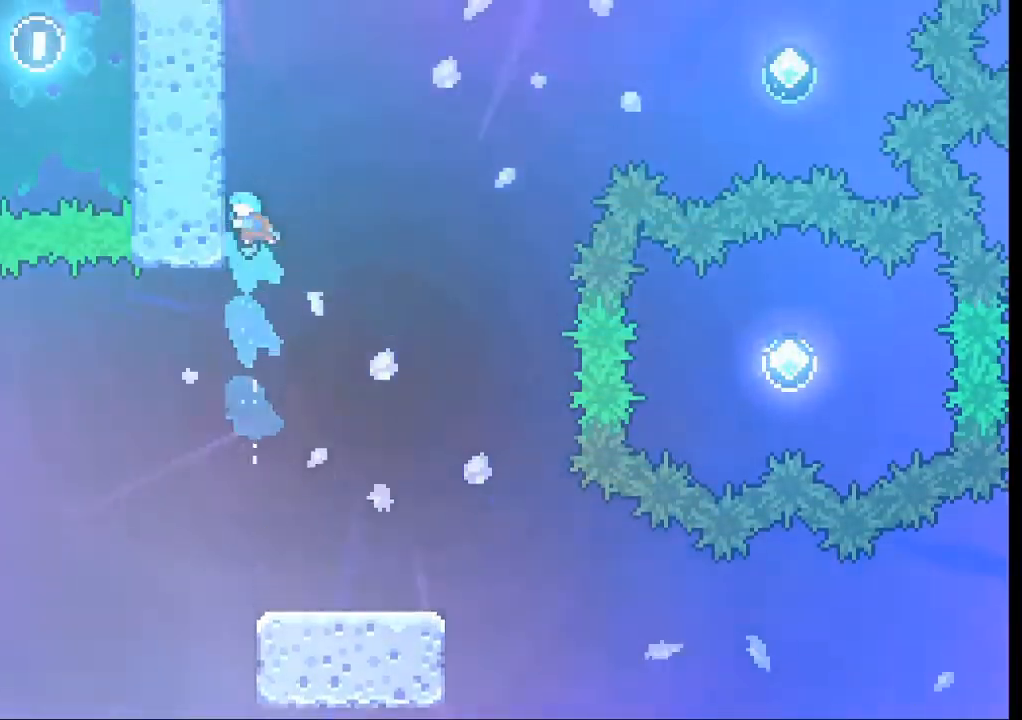
{"buttons": ["A"], "left_stick": "up", "events": [[33, "A", "down"], [100, "left_stick", "up-right"], [500, "left_stick", "up"]]}
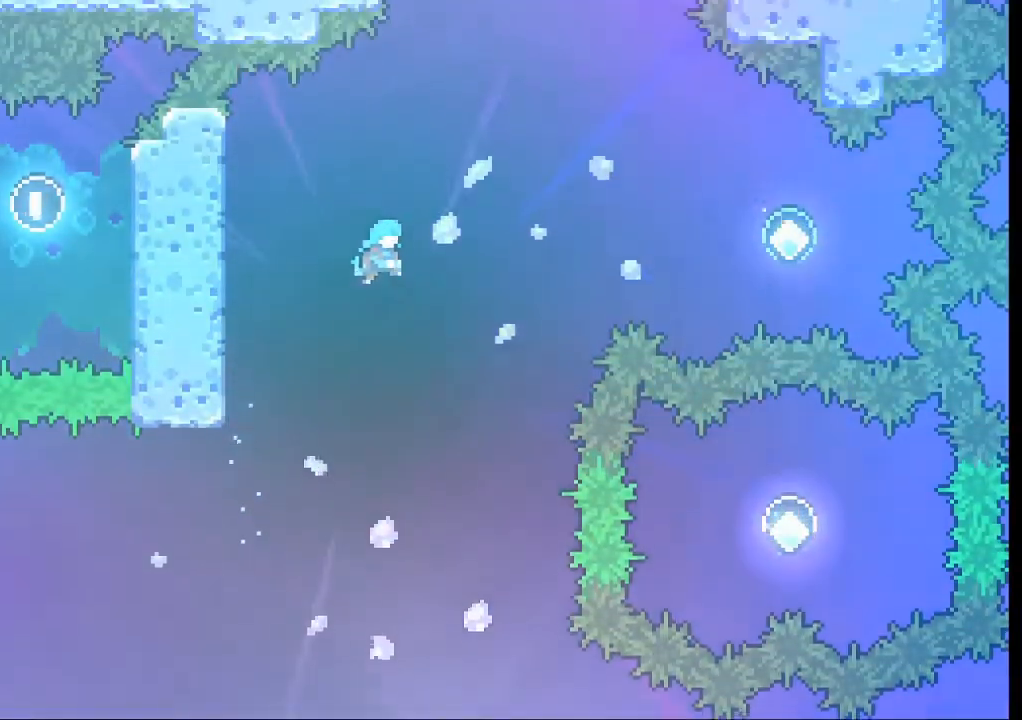
{"buttons": ["A", "L2"], "left_stick": "up-left", "events": [[133, "left_stick", "up-right"], [266, "left_stick", "up-left"], [500, "L2", "down"]]}
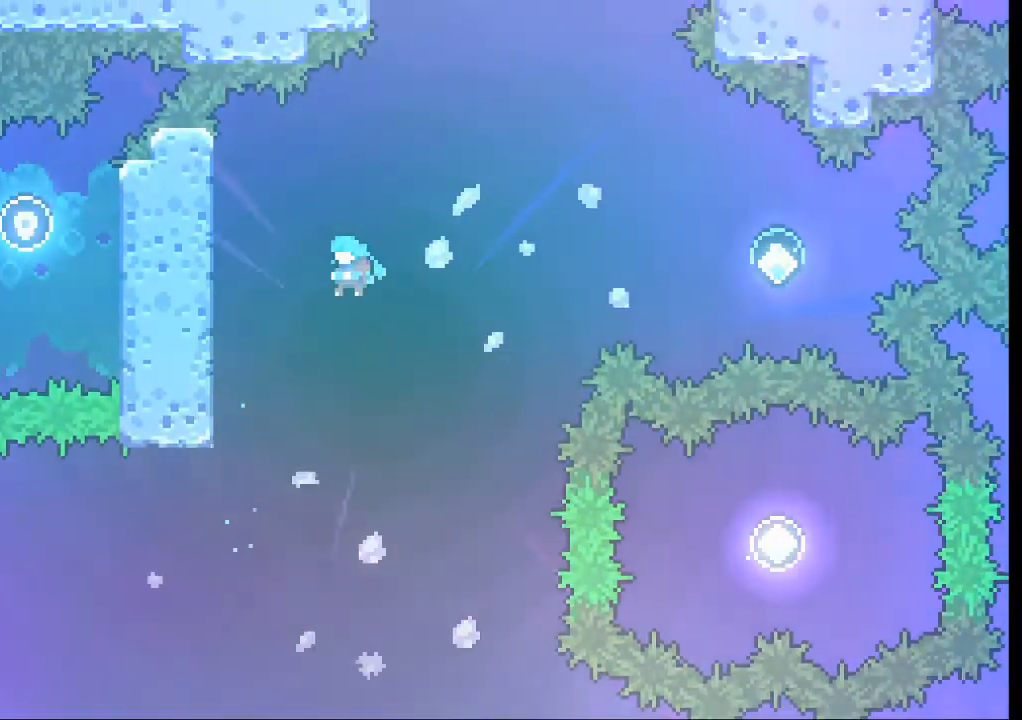
{"buttons": ["L2"], "left_stick": "up-left", "events": [[366, "A", "up"]]}
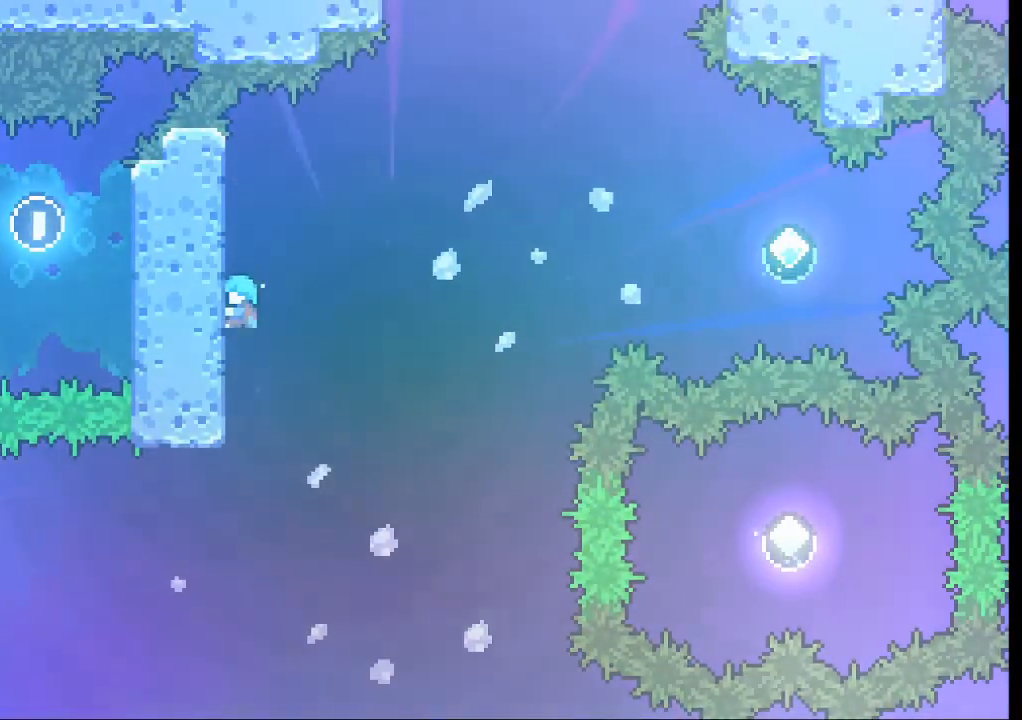
{"buttons": ["A", "L2"], "left_stick": "right", "events": [[100, "left_stick", "center"], [233, "A", "down"], [233, "left_stick", "right"]]}
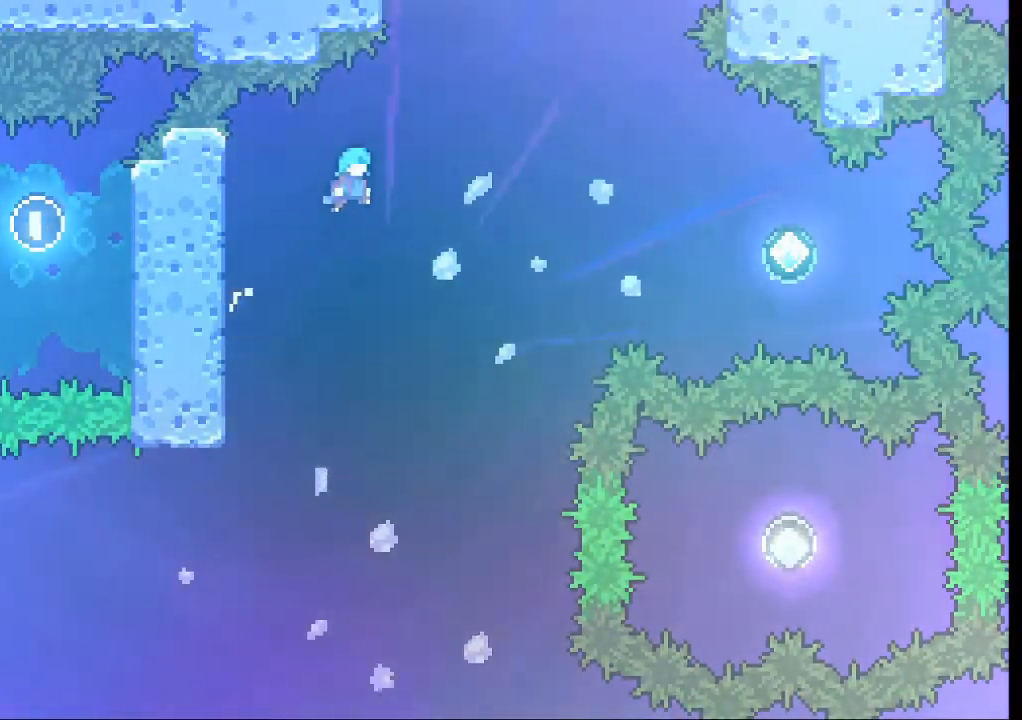
{"buttons": ["A", "L2"], "left_stick": "right", "events": []}
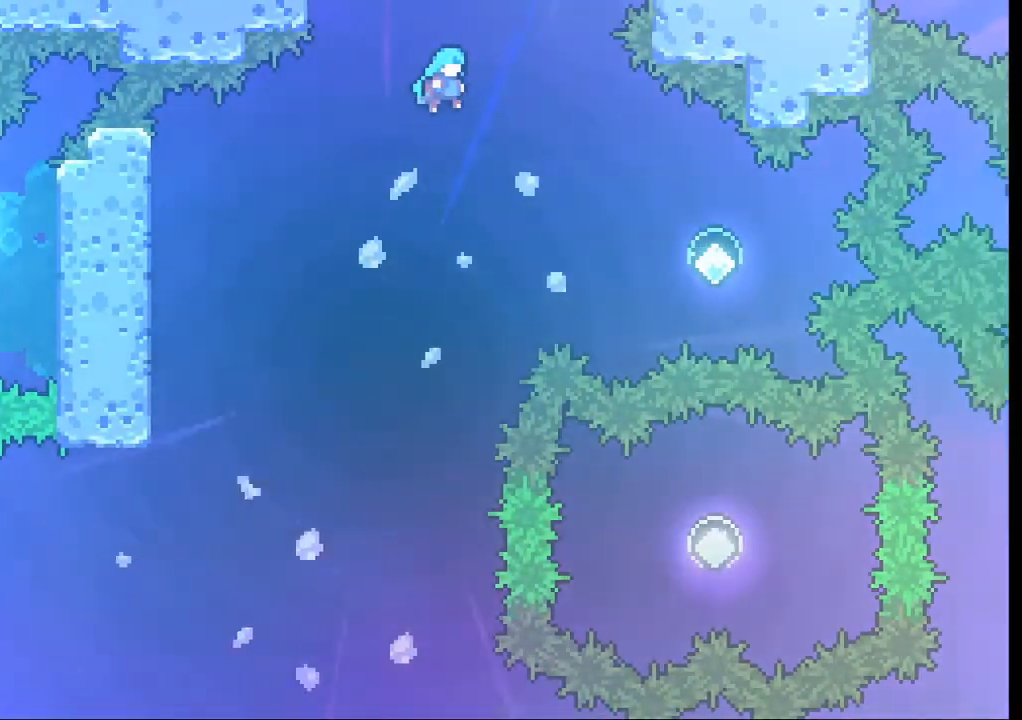
{"buttons": ["A"], "left_stick": "center", "events": [[433, "L2", "up"], [433, "left_stick", "center"]]}
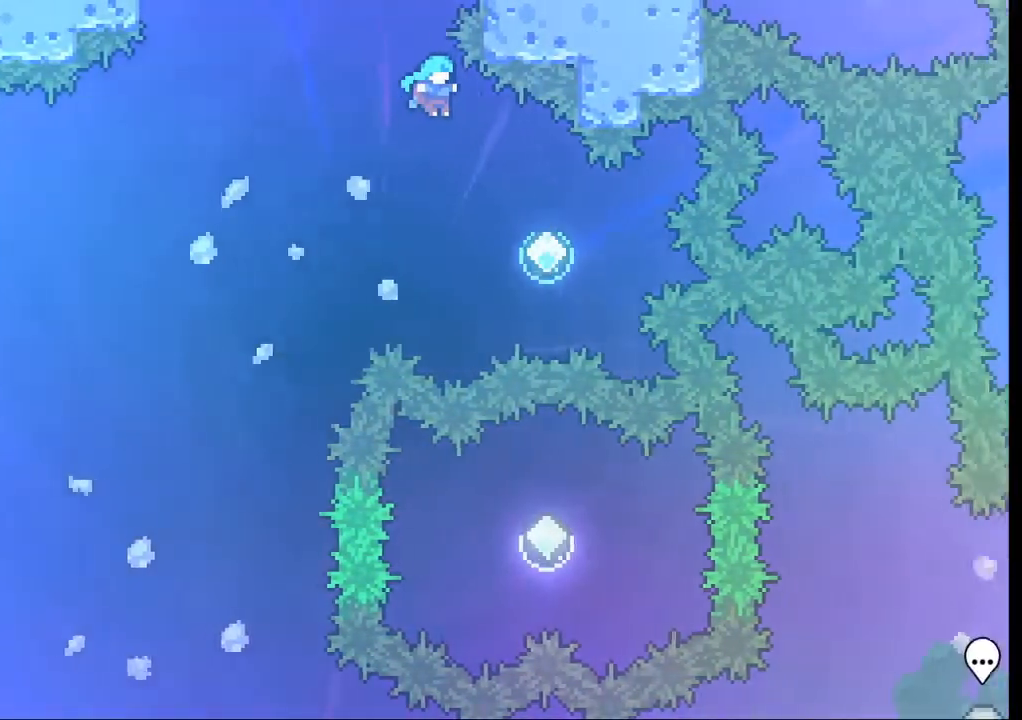
{"buttons": ["L2"], "left_stick": "center", "events": [[33, "L2", "down"], [133, "left_stick", "right"], [433, "left_stick", "center"], [500, "A", "up"]]}
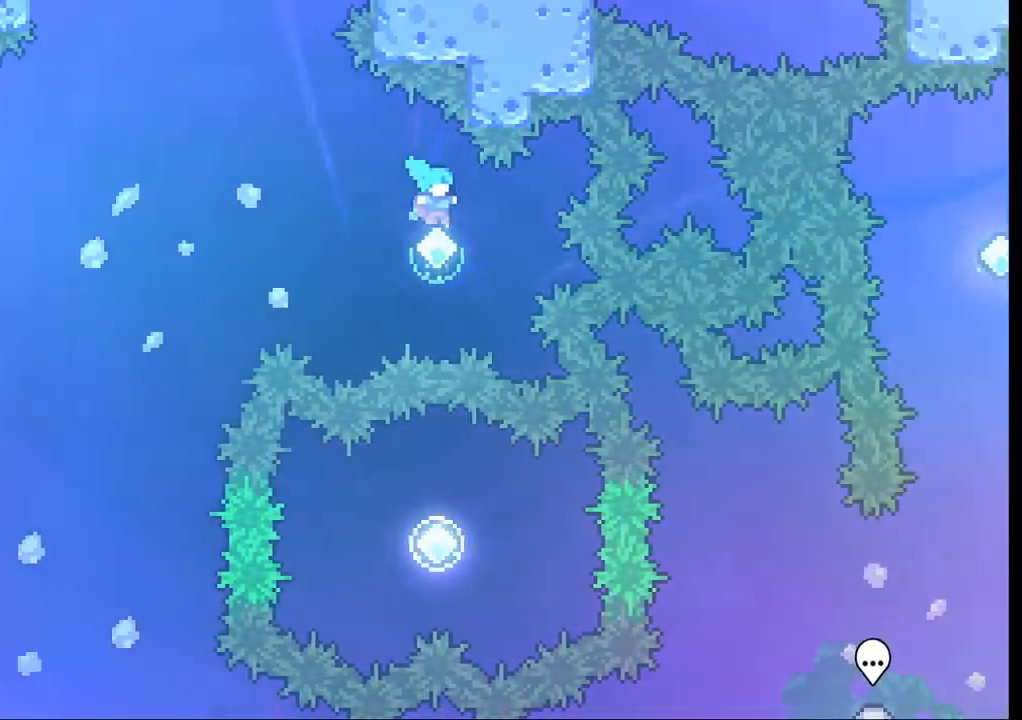
{"buttons": ["L2"], "left_stick": "up-left", "events": [[233, "X", "down"], [233, "left_stick", "up-left"], [400, "X", "up"]]}
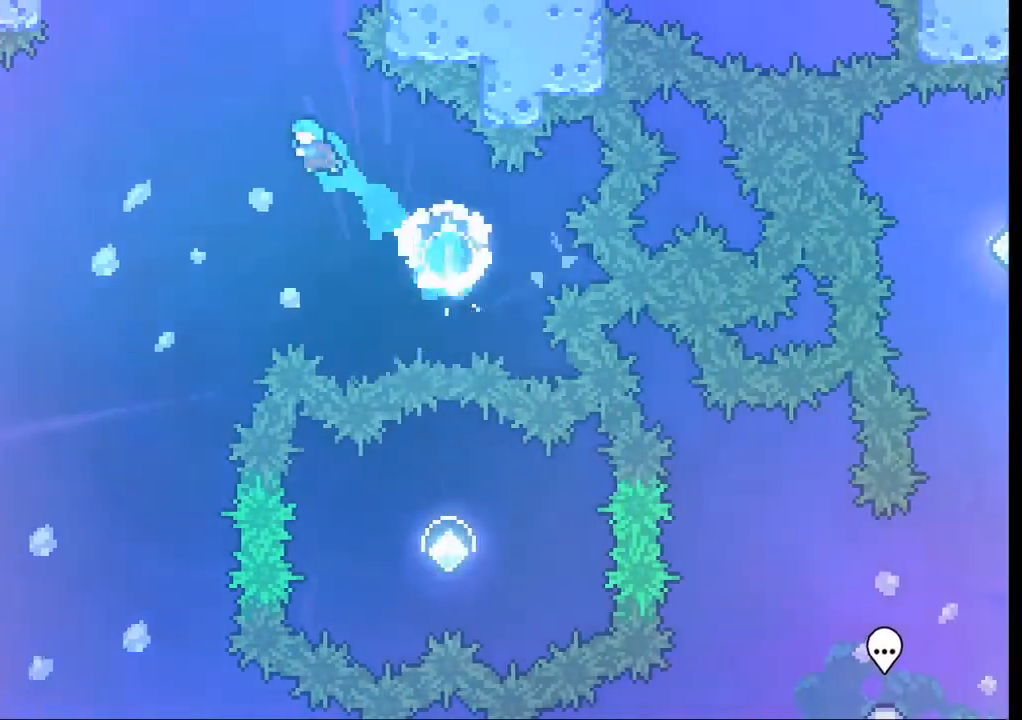
{"buttons": [], "left_stick": "center", "events": [[333, "L2", "up"], [400, "left_stick", "center"]]}
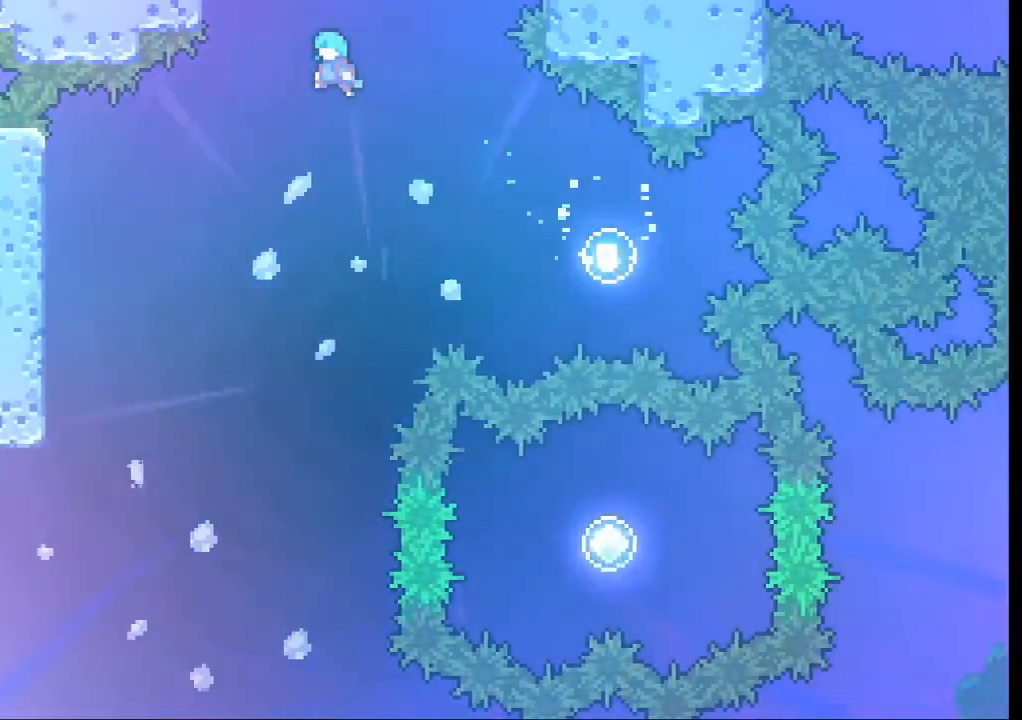
{"buttons": [], "left_stick": "down", "events": [[133, "left_stick", "left"], [366, "left_stick", "down"]]}
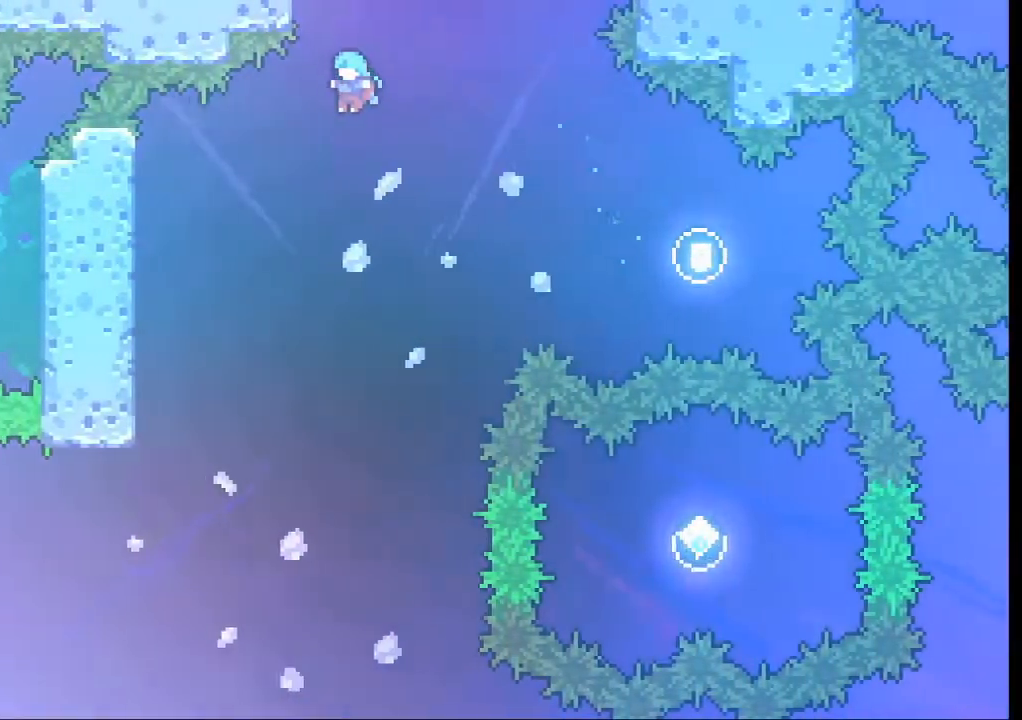
{"buttons": [], "left_stick": "down", "events": [[266, "left_stick", "down-left"], [433, "left_stick", "down"]]}
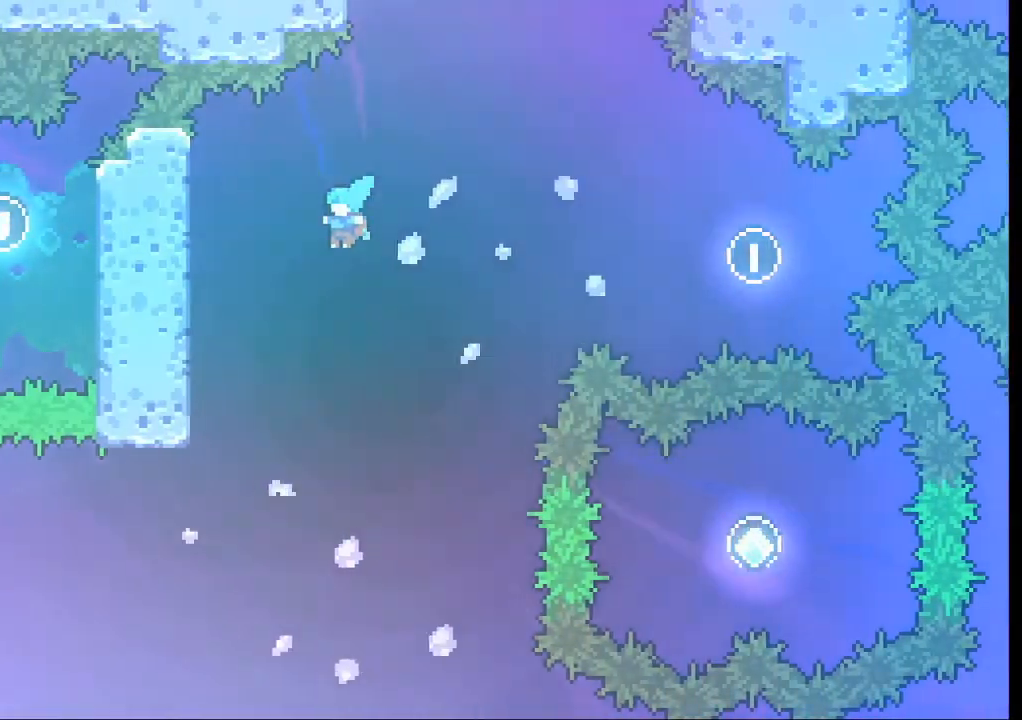
{"buttons": [], "left_stick": "down-left", "events": [[433, "left_stick", "down-left"]]}
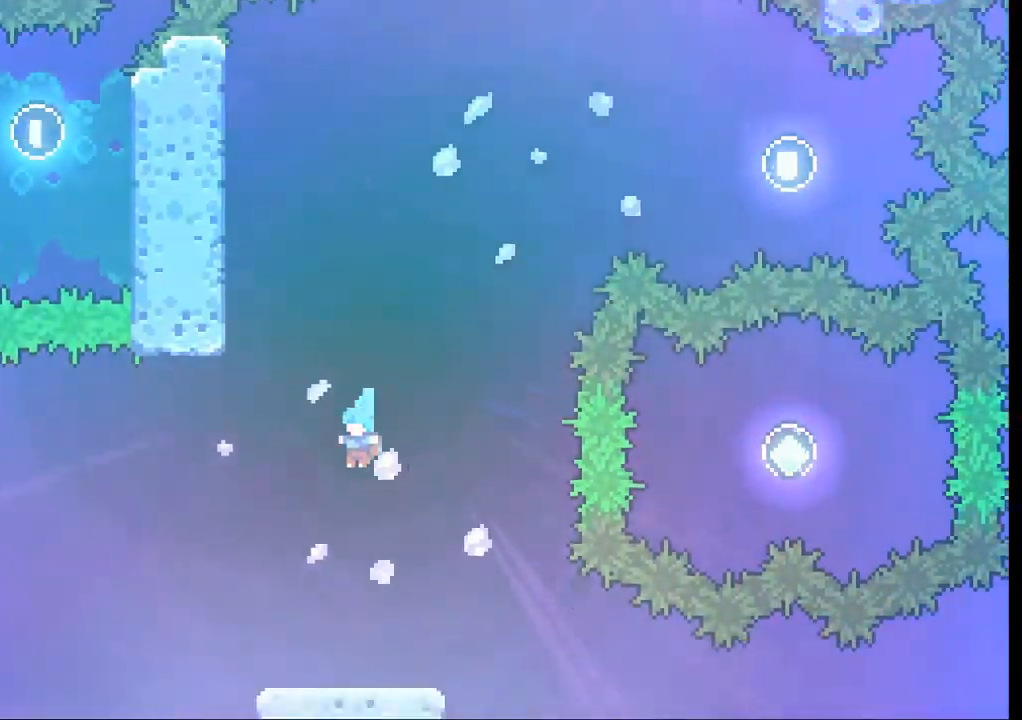
{"buttons": [], "left_stick": "center", "events": [[100, "left_stick", "down"], [466, "left_stick", "center"]]}
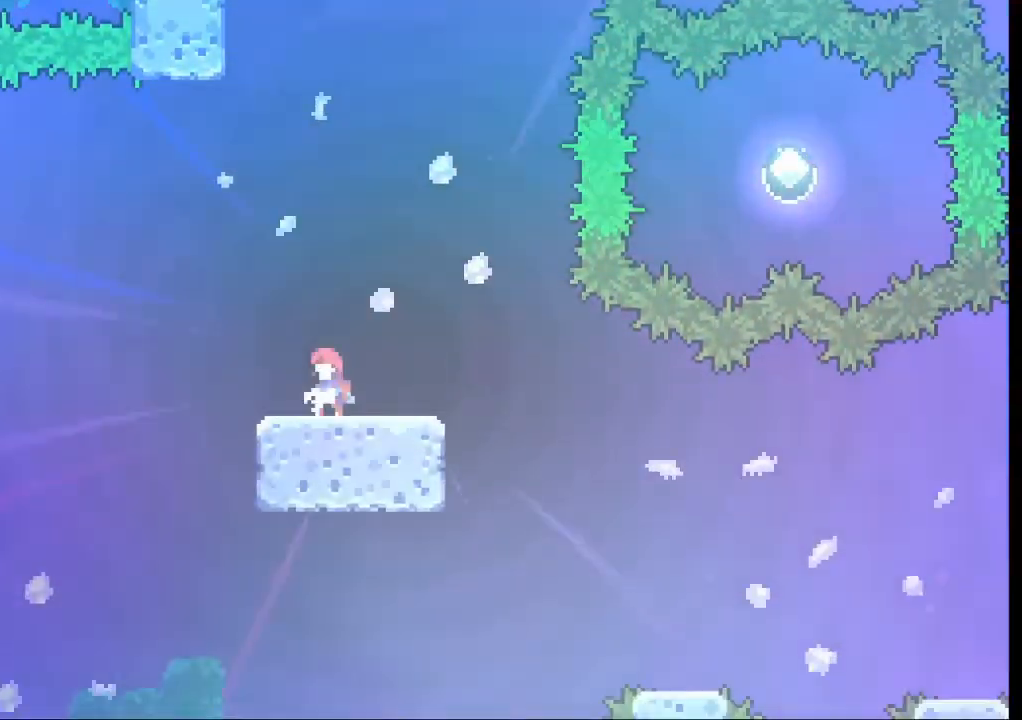
{"buttons": [], "left_stick": "right", "events": [[333, "left_stick", "right"]]}
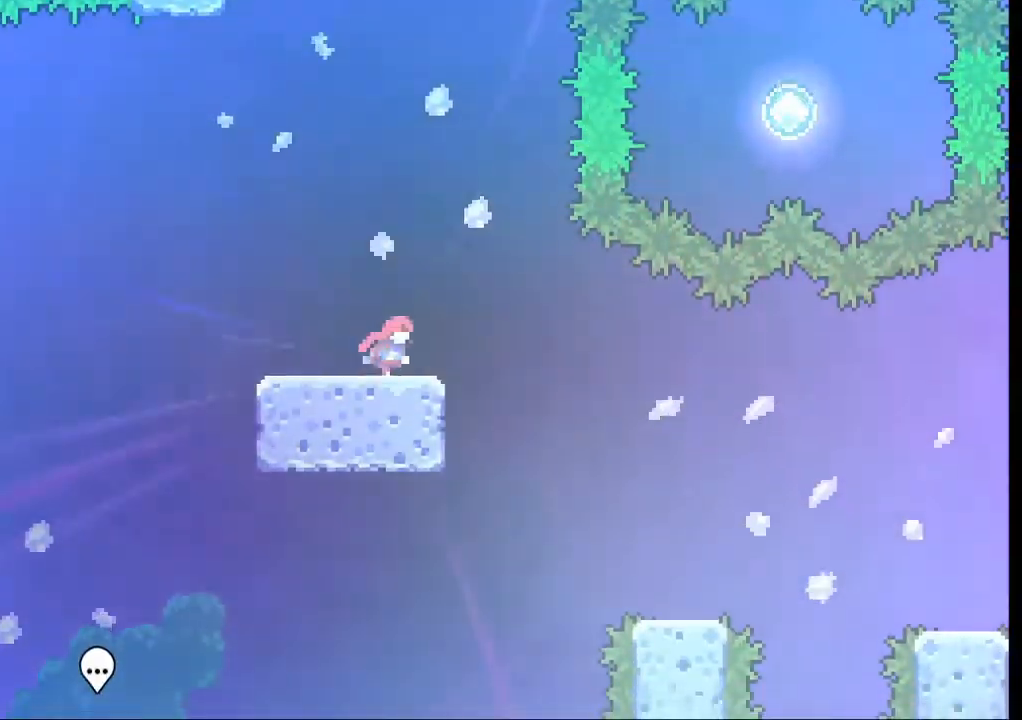
{"buttons": [], "left_stick": "right", "events": []}
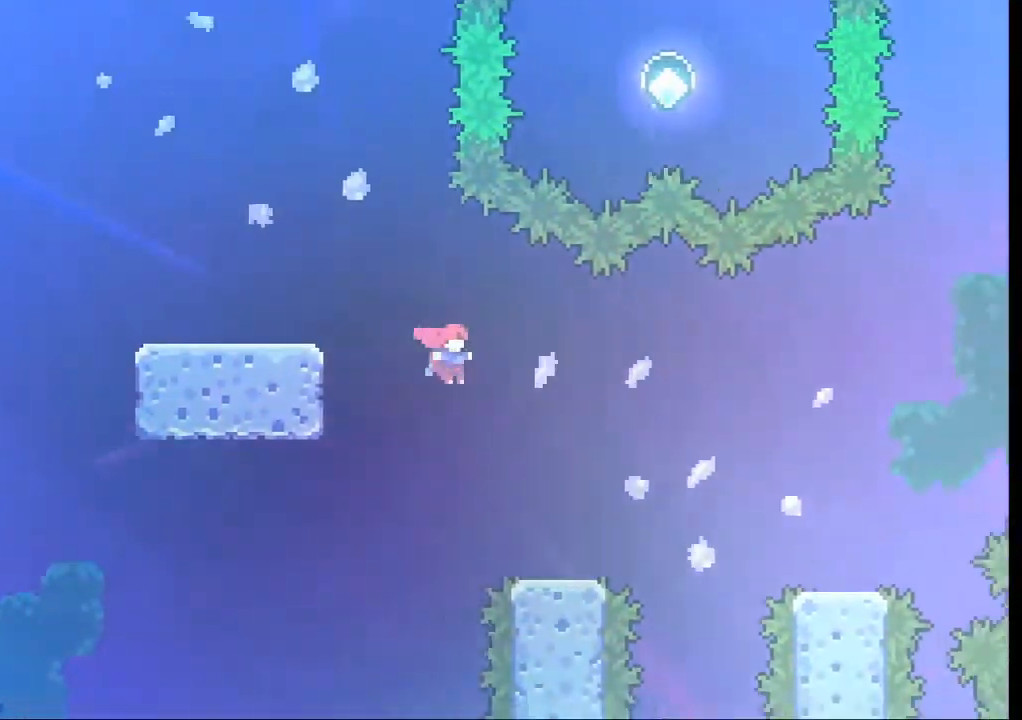
{"buttons": [], "left_stick": "center", "events": [[233, "left_stick", "center"]]}
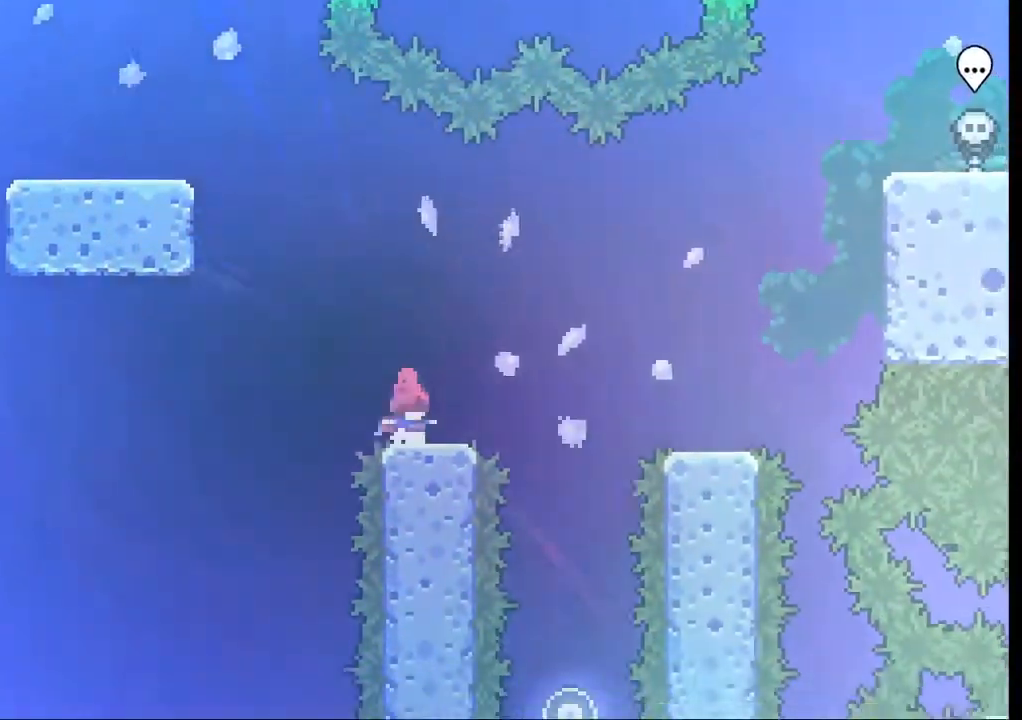
{"buttons": ["A"], "left_stick": "right", "events": [[200, "left_stick", "right"], [366, "A", "down"]]}
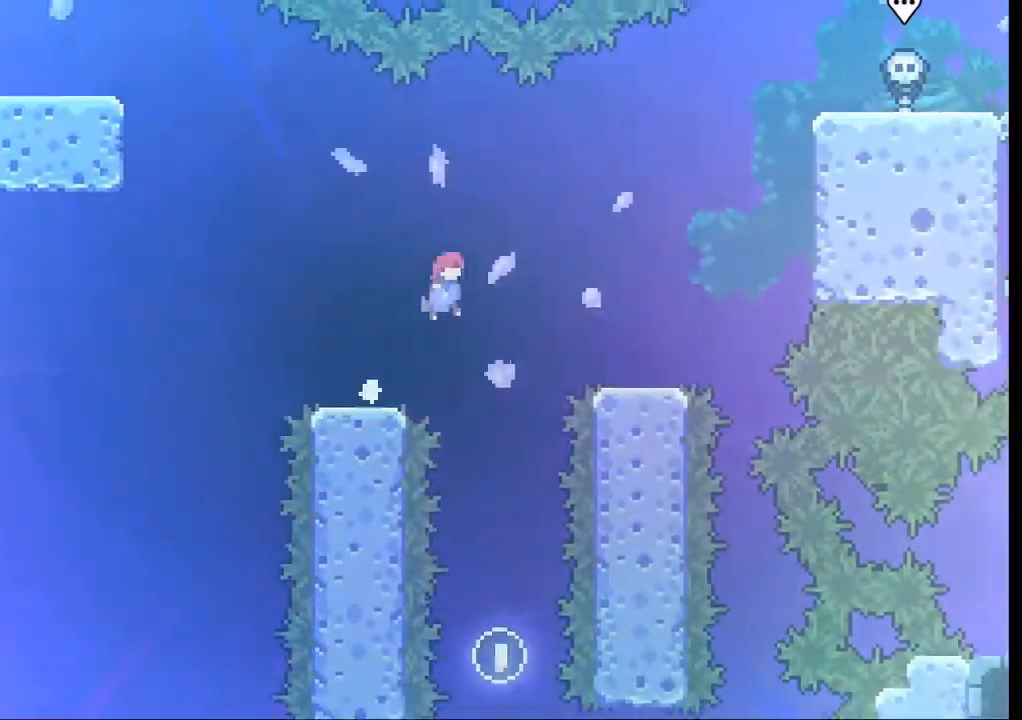
{"buttons": ["X"], "left_stick": "up-right", "events": [[66, "A", "up"], [266, "left_stick", "up-right"], [400, "X", "down"]]}
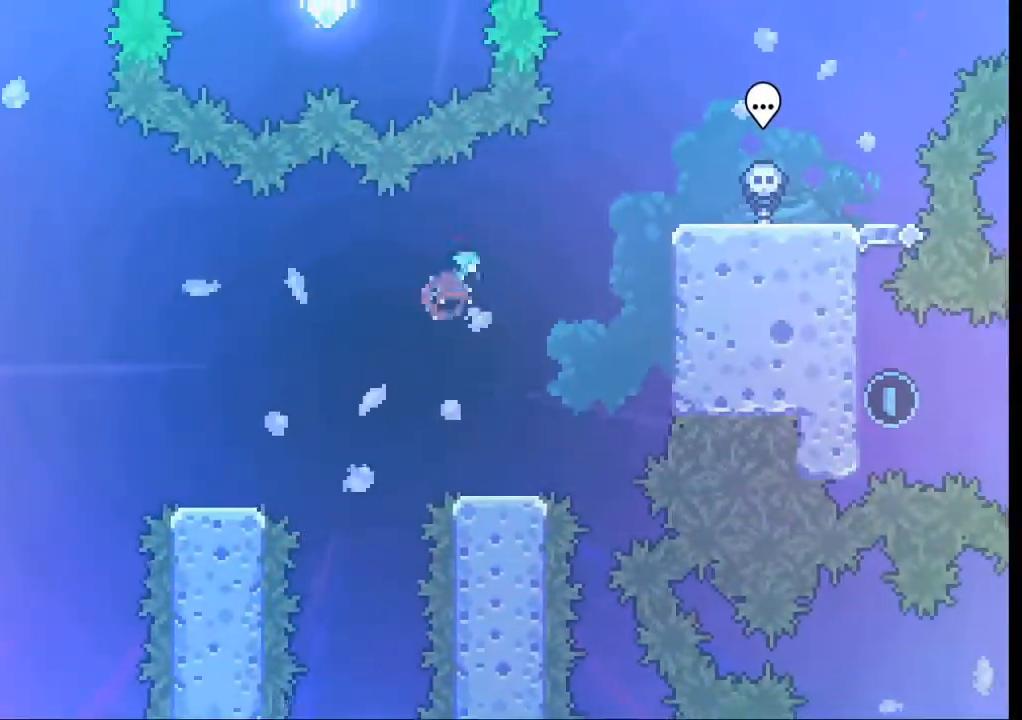
{"buttons": [], "left_stick": "center", "events": [[133, "X", "up"], [500, "left_stick", "center"]]}
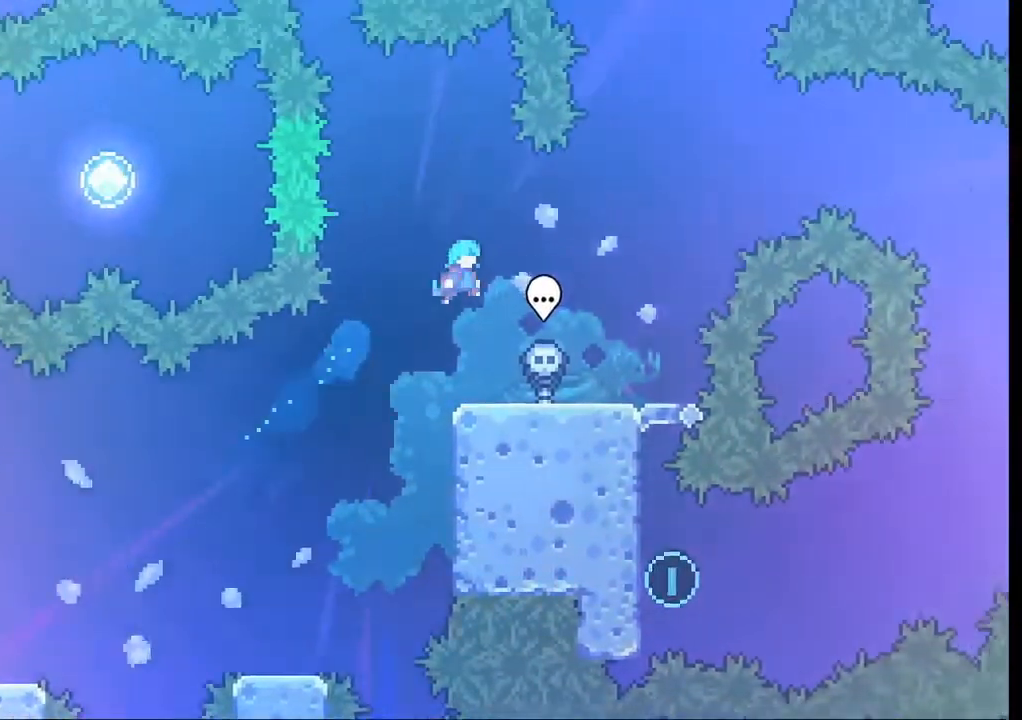
{"buttons": [], "left_stick": "center", "events": [[166, "left_stick", "right"], [366, "left_stick", "center"]]}